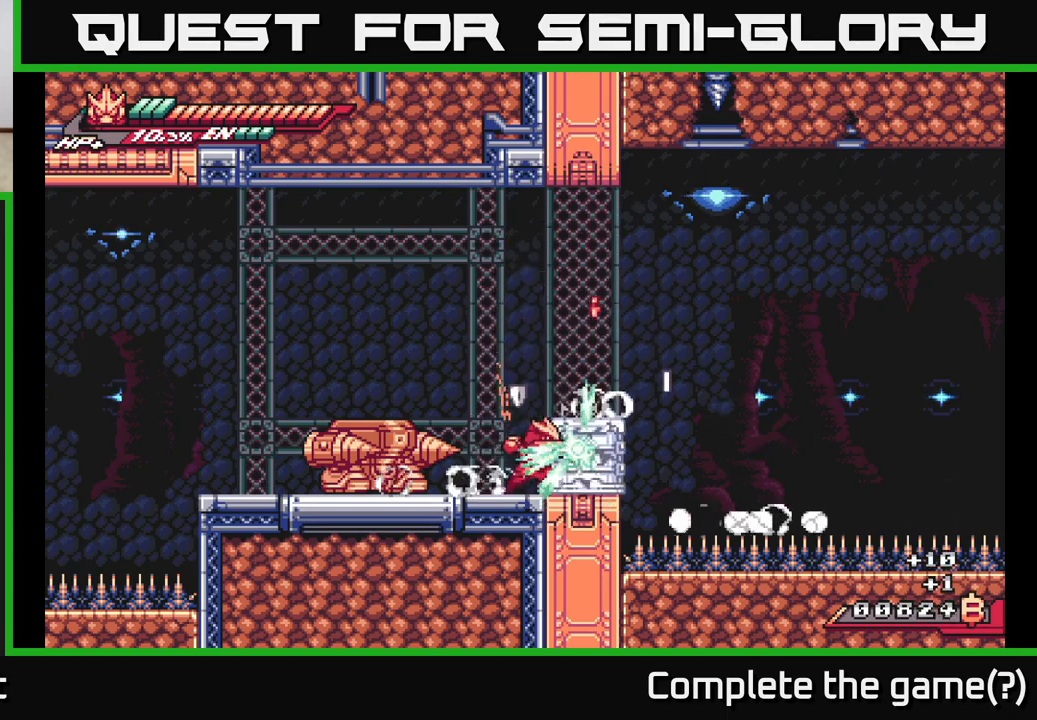
Gameplay with a controller (Xbox layout); each line is a JSON object with the inputs held at the frame after it. "events" lists button and stick changes between this image and that frame as [ms after this image, input, new state], when the widget could be followed in between.
{"buttons": [], "left_stick": "center", "right_stick": "center", "events": [[117, "X", "up"], [167, "X", "down"], [300, "X", "up"], [367, "X", "down"], [500, "X", "up"]]}
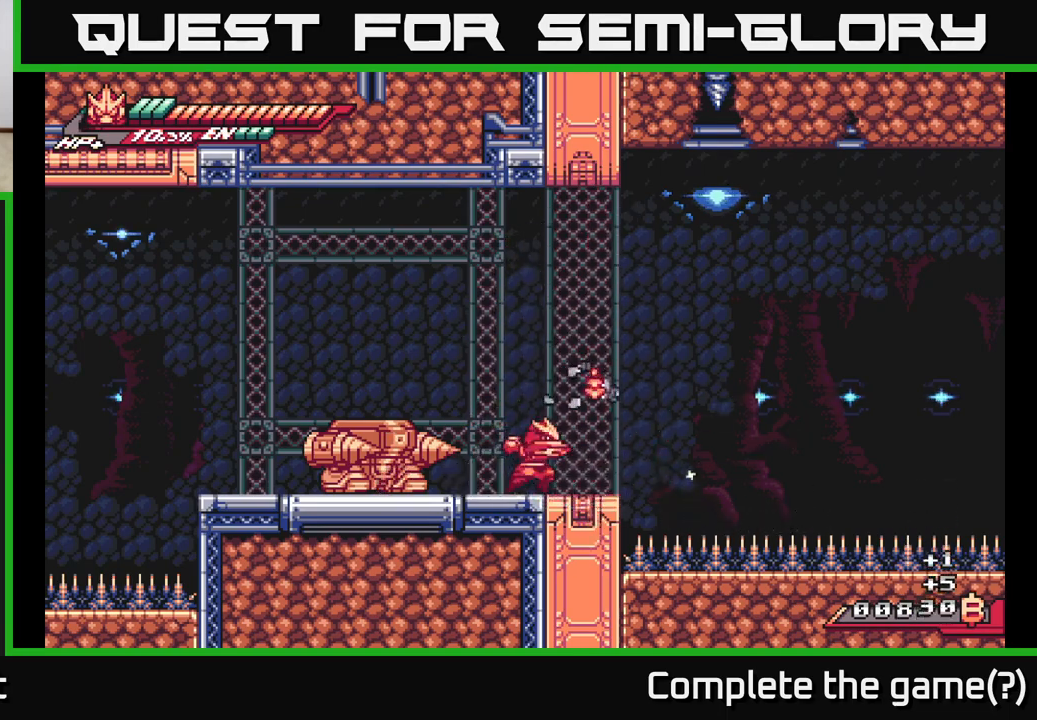
{"buttons": ["L2"], "left_stick": "left", "right_stick": "center", "events": [[183, "left_stick", "right"], [417, "left_stick", "left"], [467, "L2", "down"]]}
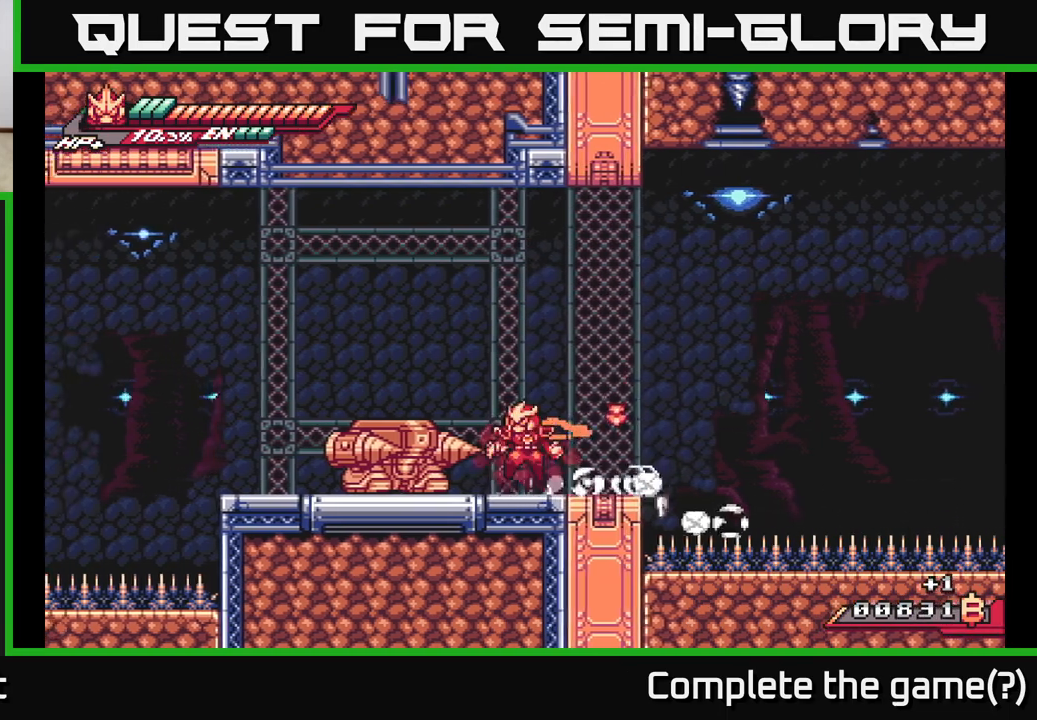
{"buttons": [], "left_stick": "right", "right_stick": "center", "events": [[50, "A", "down"], [150, "A", "up"], [233, "L2", "up"], [383, "left_stick", "center"], [467, "left_stick", "right"]]}
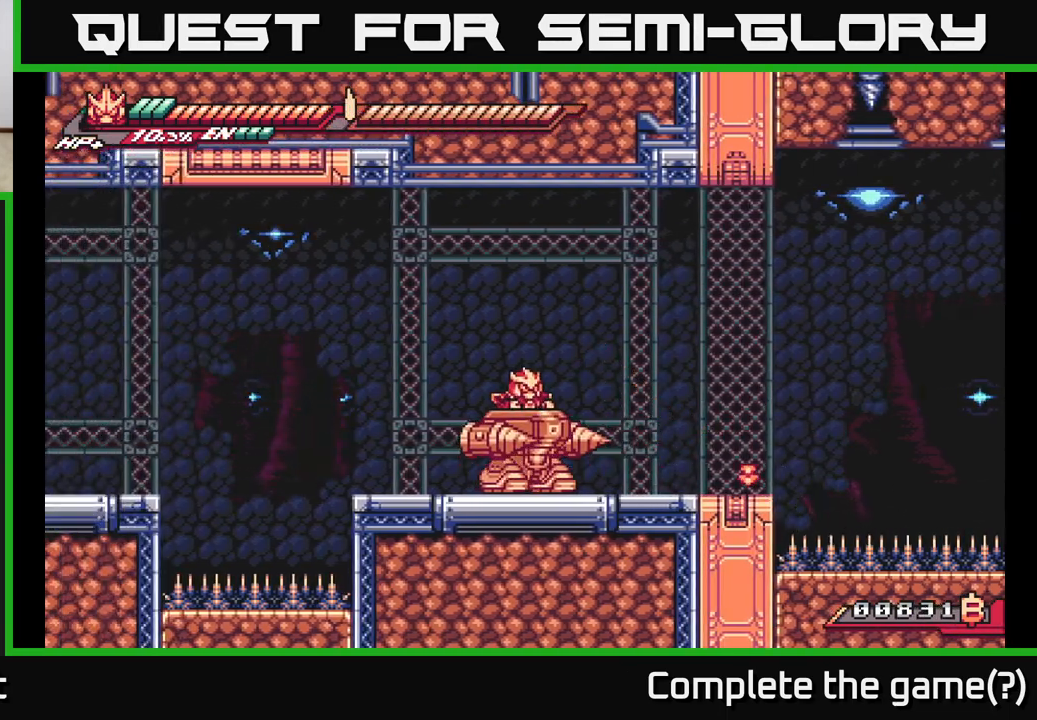
{"buttons": [], "left_stick": "right", "right_stick": "center", "events": [[117, "left_stick", "center"], [250, "left_stick", "right"]]}
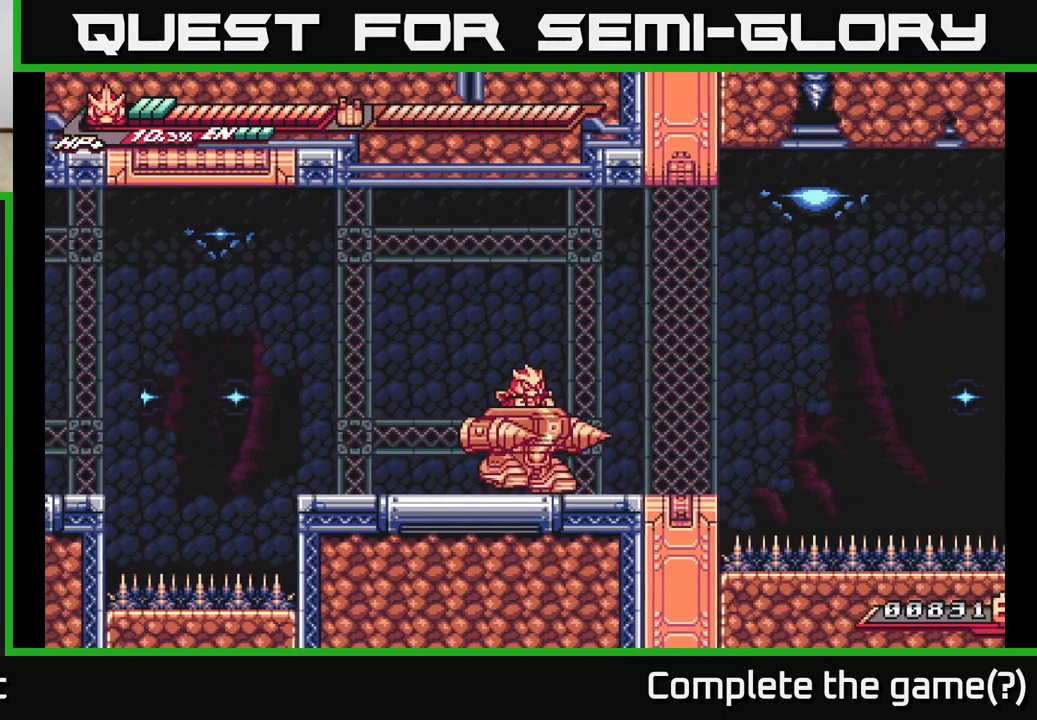
{"buttons": [], "left_stick": "right", "right_stick": "center", "events": []}
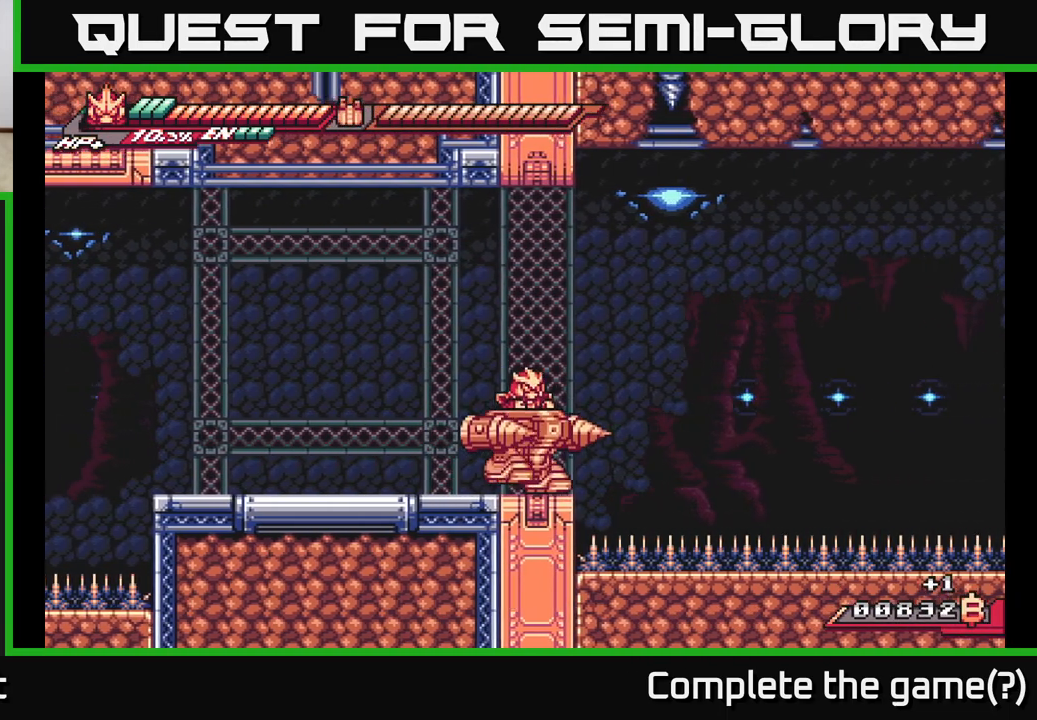
{"buttons": ["L2"], "left_stick": "up-right", "right_stick": "center", "events": [[83, "A", "down"], [417, "left_stick", "up-right"], [450, "L2", "down"], [500, "A", "up"]]}
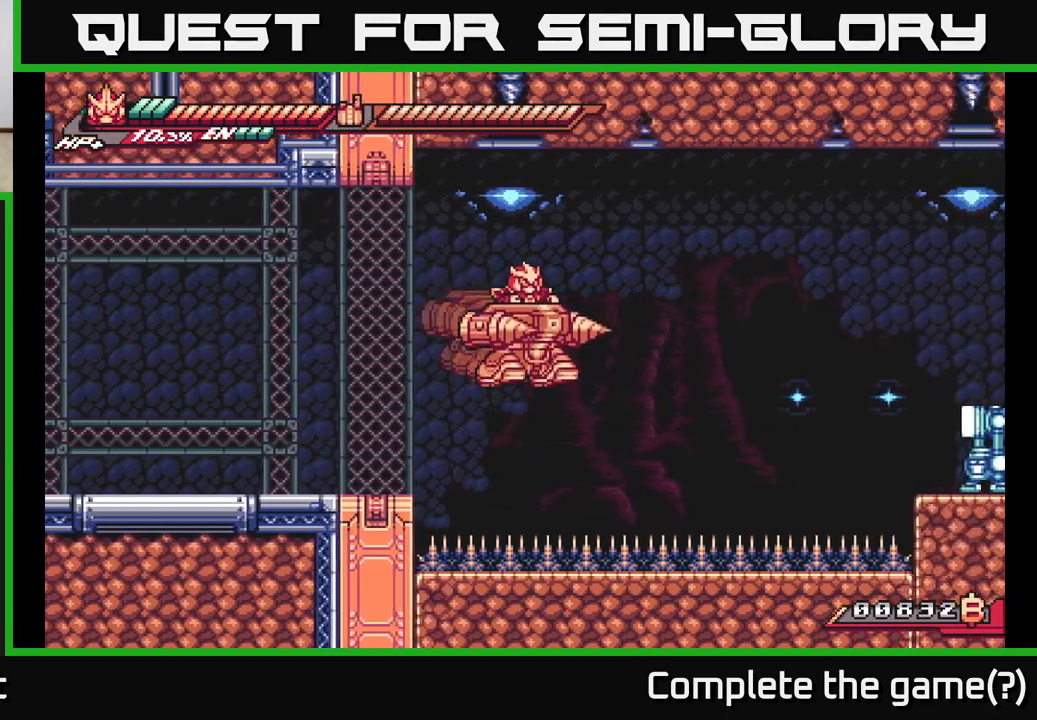
{"buttons": ["A", "L2"], "left_stick": "up-right", "right_stick": "center", "events": [[483, "A", "down"]]}
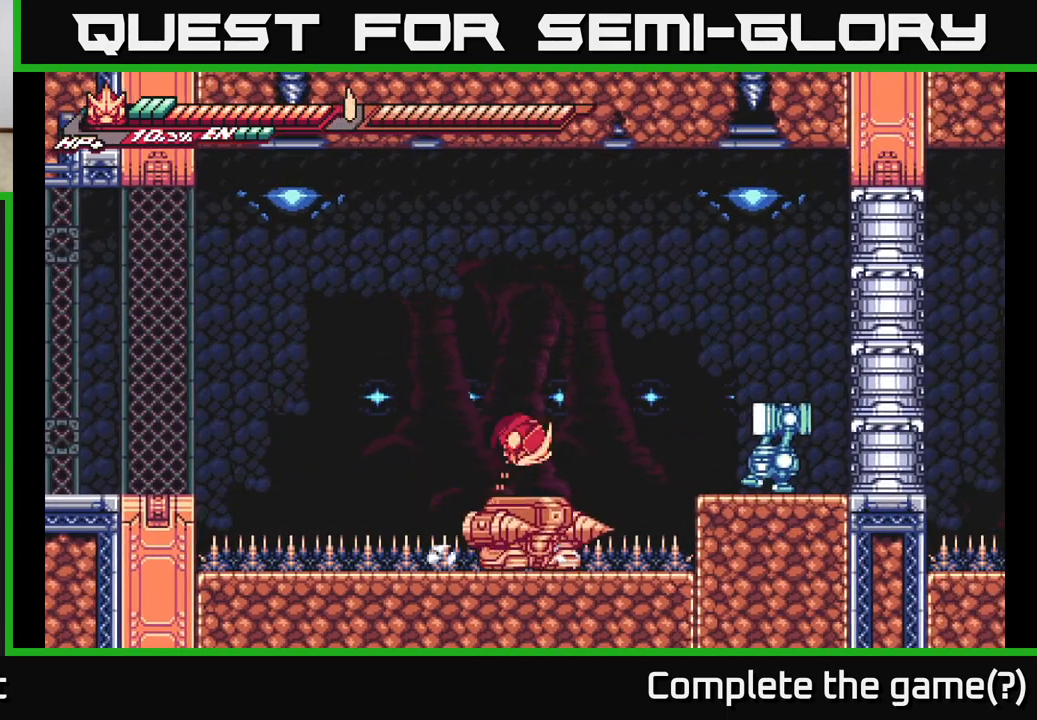
{"buttons": ["A"], "left_stick": "left", "right_stick": "center", "events": [[50, "left_stick", "right"], [317, "A", "up"], [317, "L2", "up"], [317, "X", "down"], [367, "left_stick", "center"], [467, "A", "down"], [483, "X", "up"], [483, "left_stick", "left"]]}
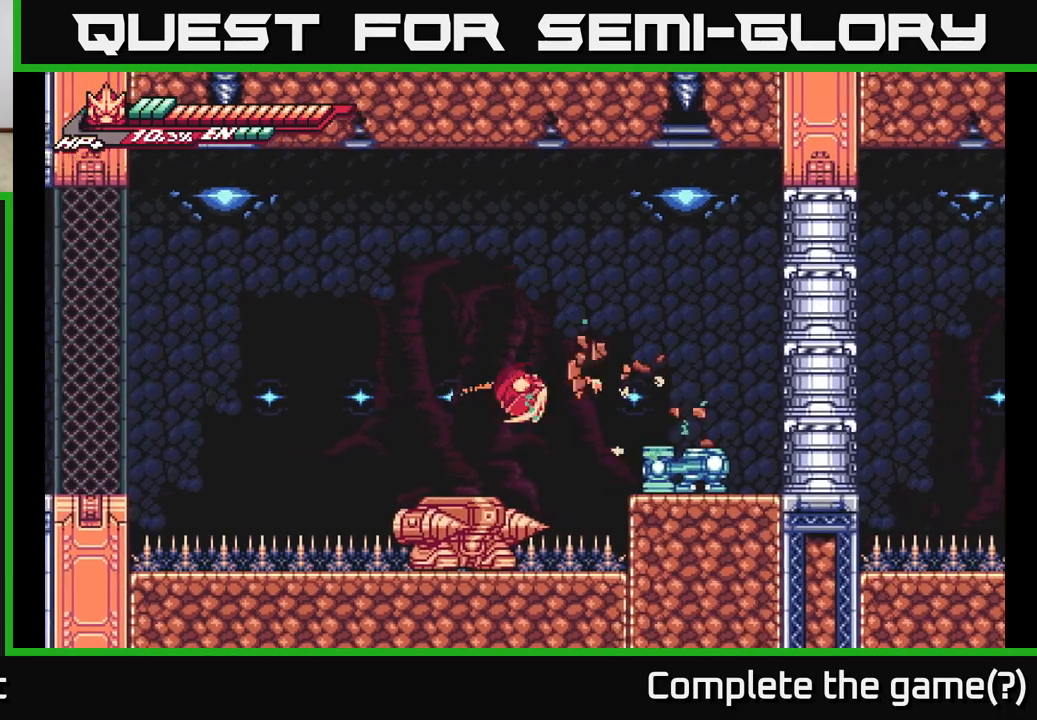
{"buttons": [], "left_stick": "right", "right_stick": "center", "events": [[17, "L2", "down"], [150, "A", "up"], [317, "L2", "up"], [400, "left_stick", "center"], [483, "left_stick", "right"]]}
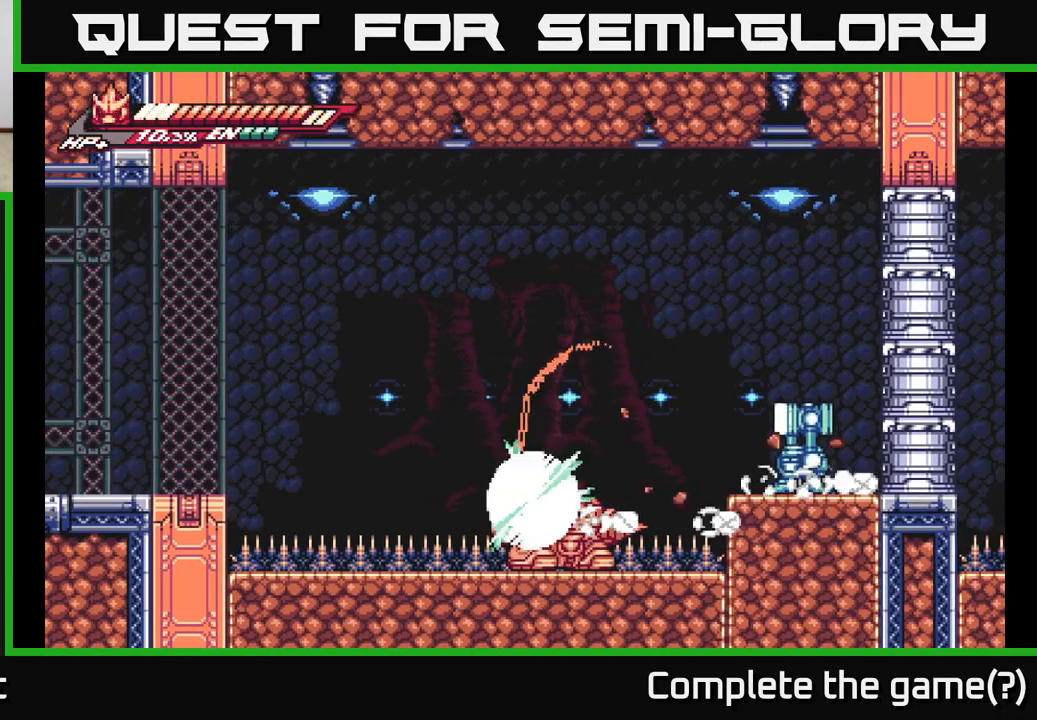
{"buttons": ["A"], "left_stick": "center", "right_stick": "center", "events": [[400, "A", "down"], [500, "left_stick", "center"]]}
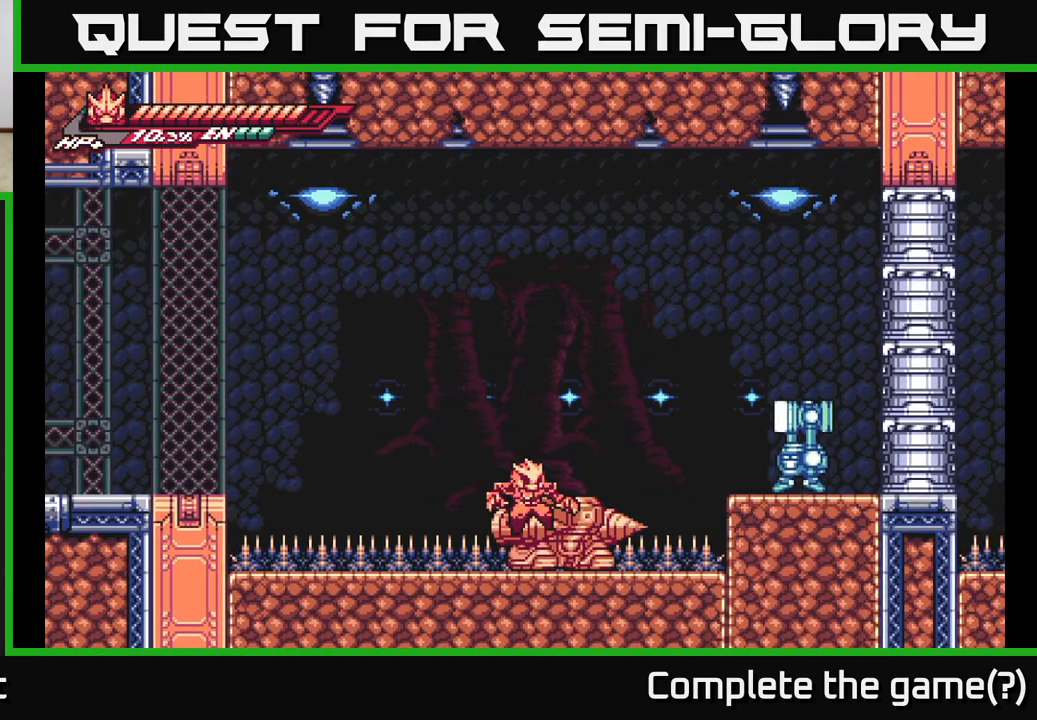
{"buttons": [], "left_stick": "center", "right_stick": "center", "events": [[50, "A", "up"]]}
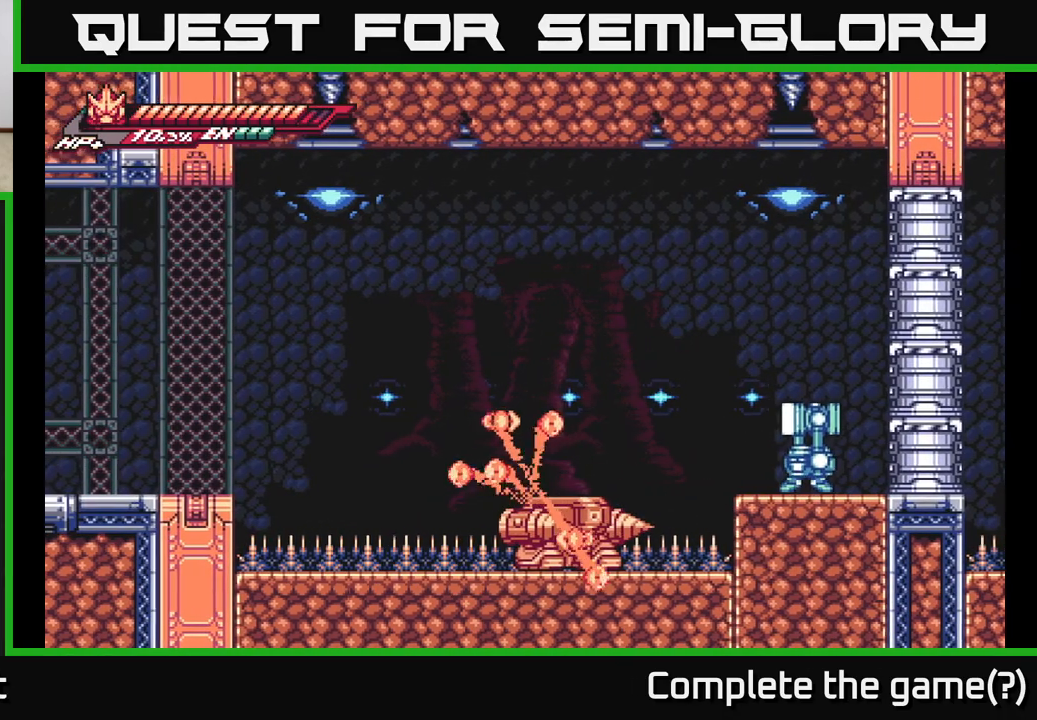
{"buttons": [], "left_stick": "center", "right_stick": "center", "events": []}
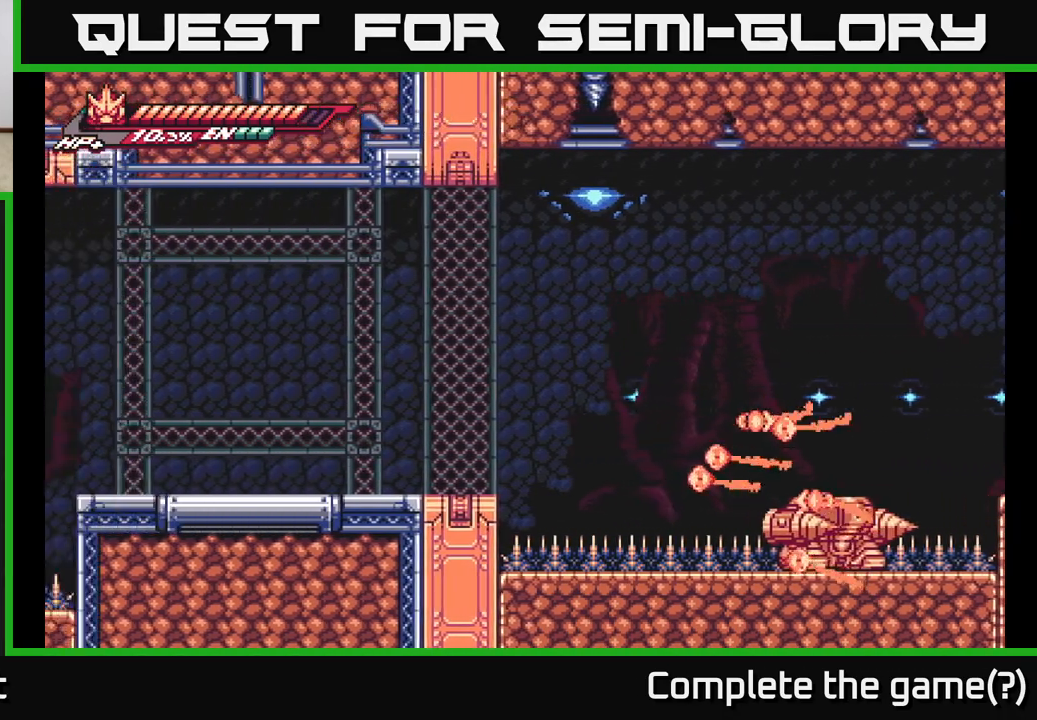
{"buttons": [], "left_stick": "center", "right_stick": "center", "events": []}
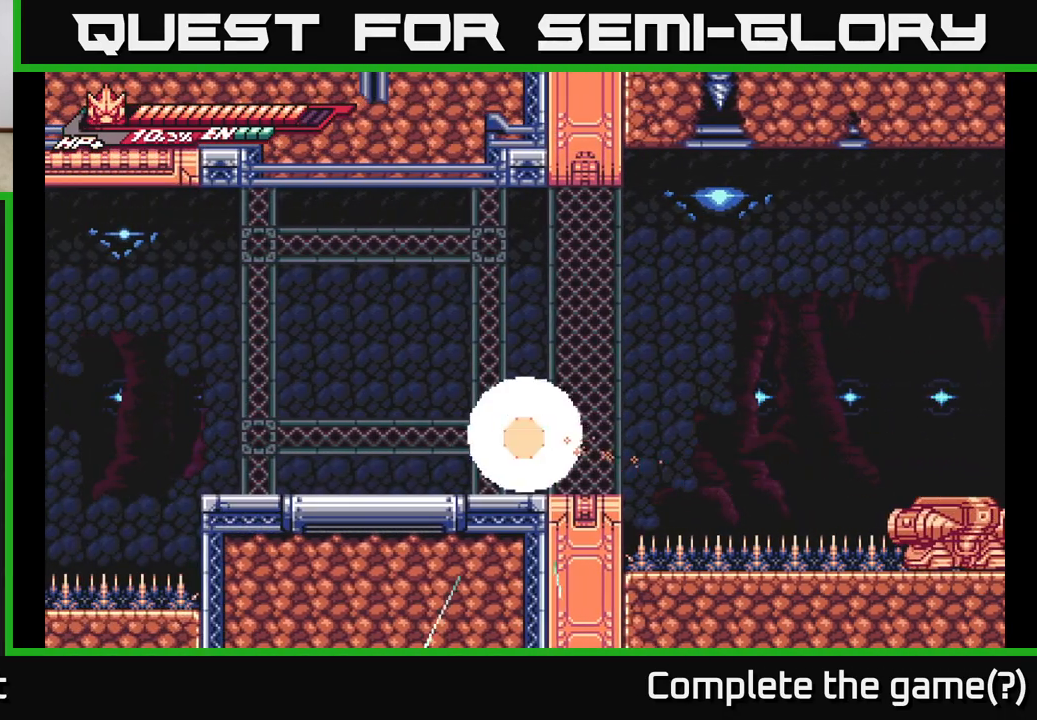
{"buttons": [], "left_stick": "center", "right_stick": "center", "events": []}
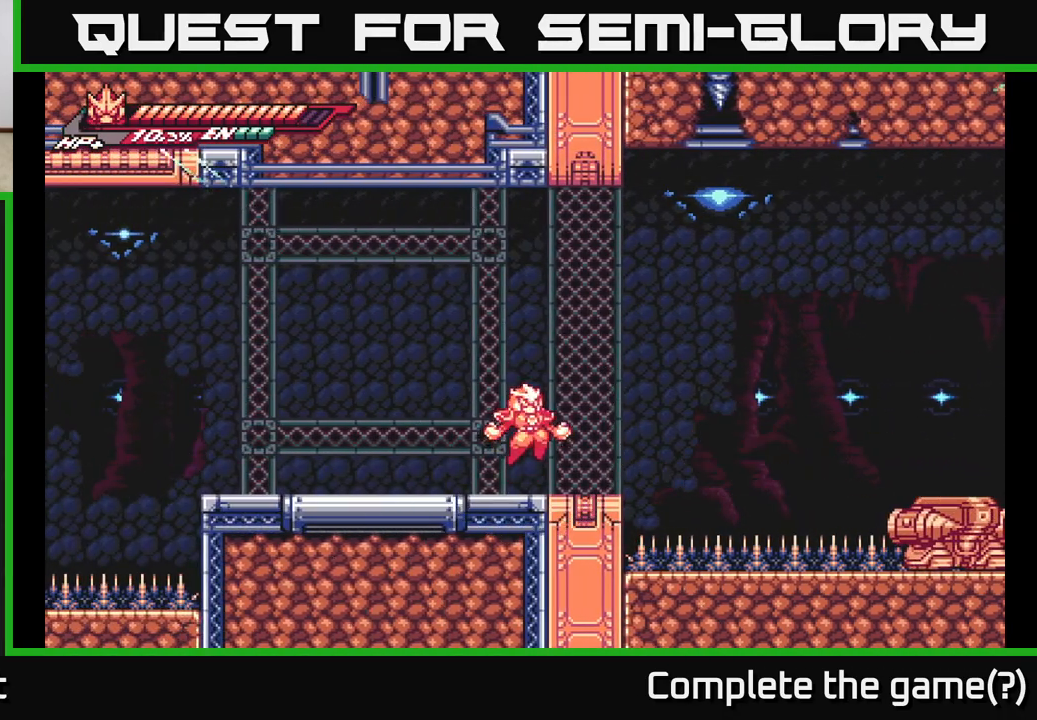
{"buttons": ["A", "L2"], "left_stick": "right", "right_stick": "center", "events": [[350, "L2", "down"], [350, "left_stick", "right"], [500, "A", "down"]]}
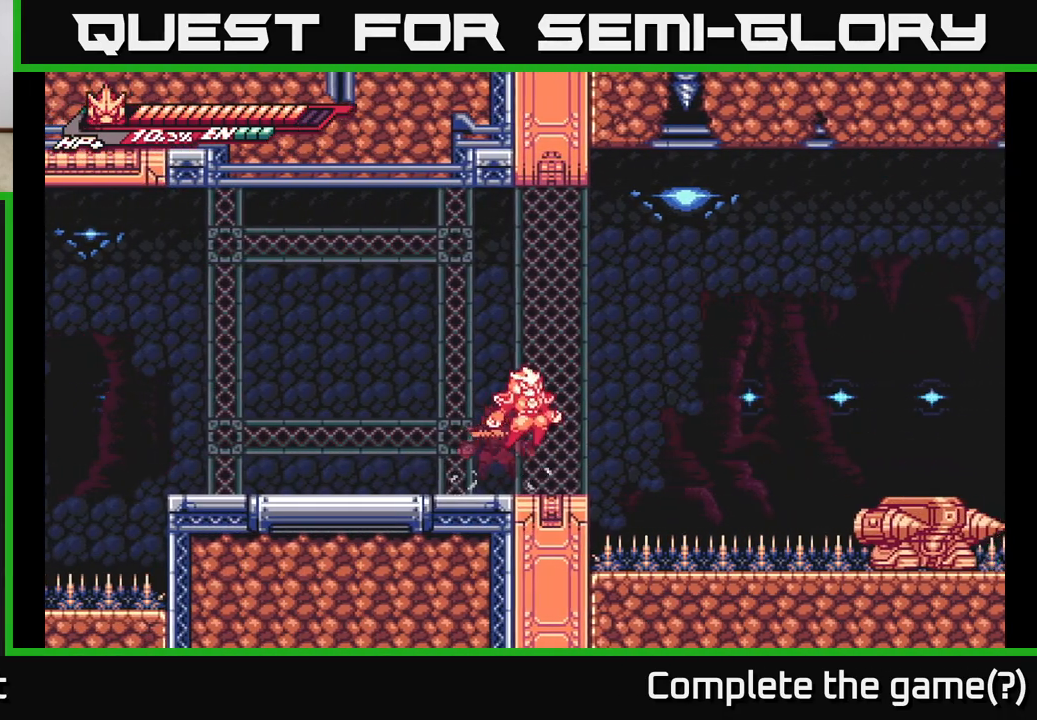
{"buttons": ["A", "L2"], "left_stick": "right", "right_stick": "center", "events": []}
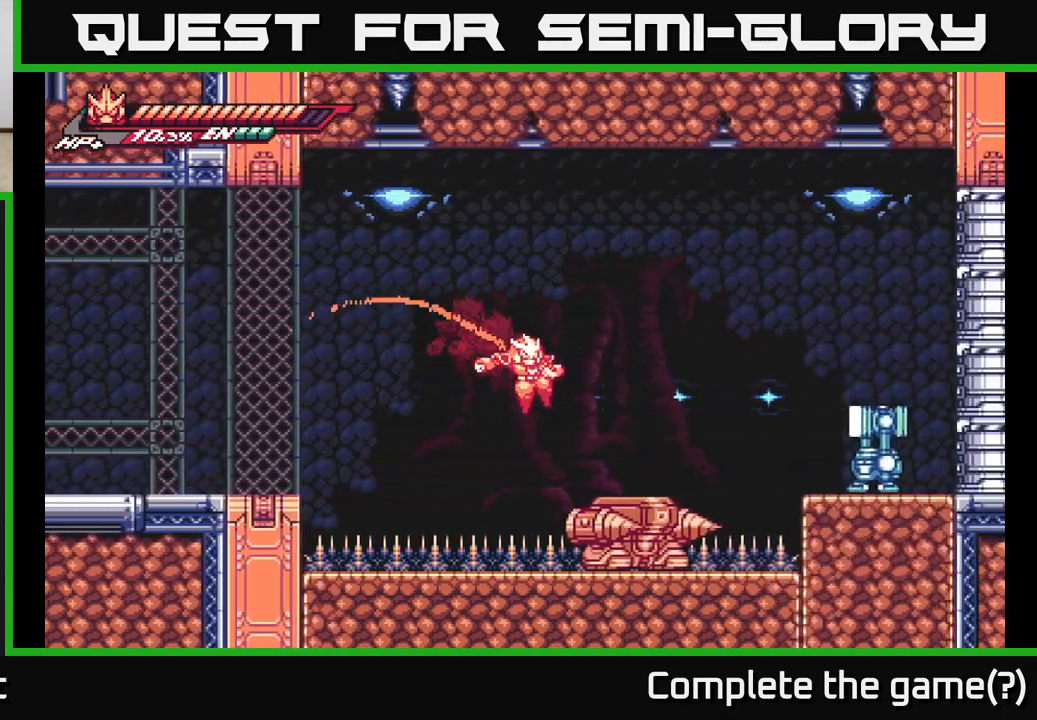
{"buttons": [], "left_stick": "center", "right_stick": "center", "events": [[150, "A", "up"], [233, "L2", "up"], [250, "left_stick", "center"]]}
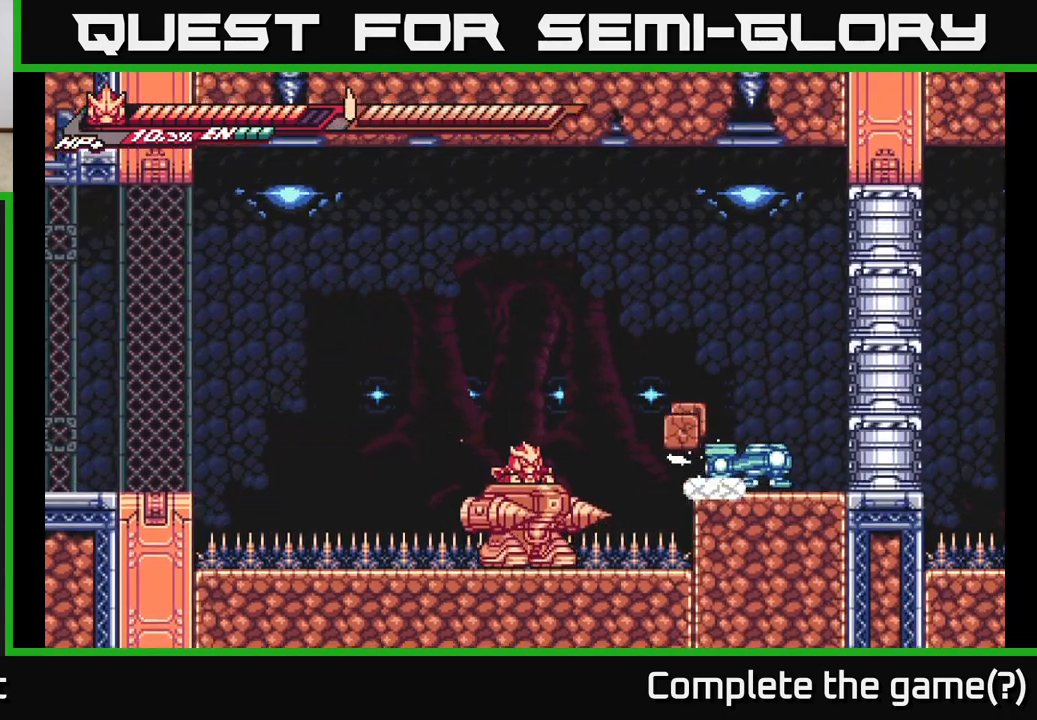
{"buttons": [], "left_stick": "right", "right_stick": "center", "events": [[33, "left_stick", "right"]]}
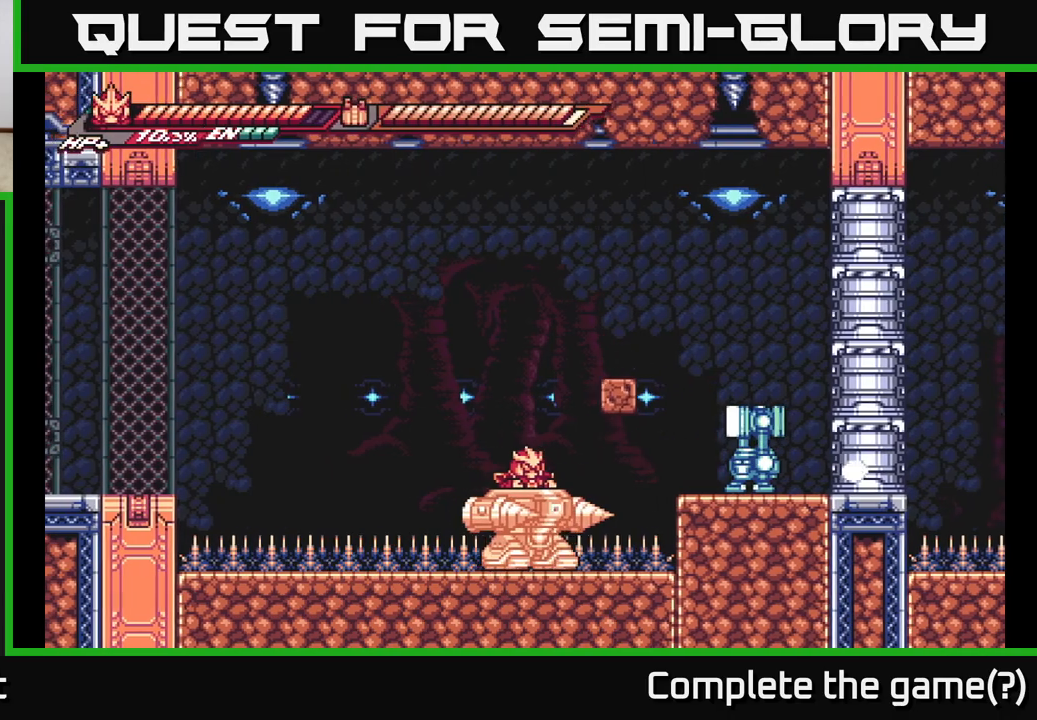
{"buttons": ["X"], "left_stick": "right", "right_stick": "center", "events": [[467, "X", "down"]]}
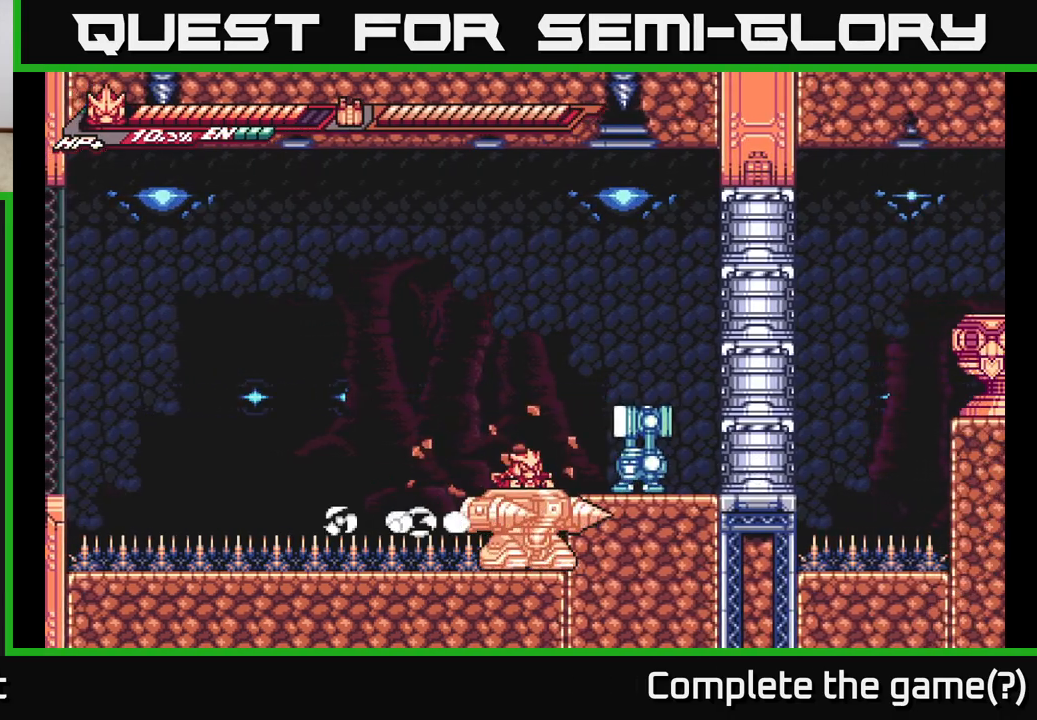
{"buttons": ["A"], "left_stick": "center", "right_stick": "center", "events": [[117, "X", "up"], [133, "left_stick", "center"], [483, "A", "down"]]}
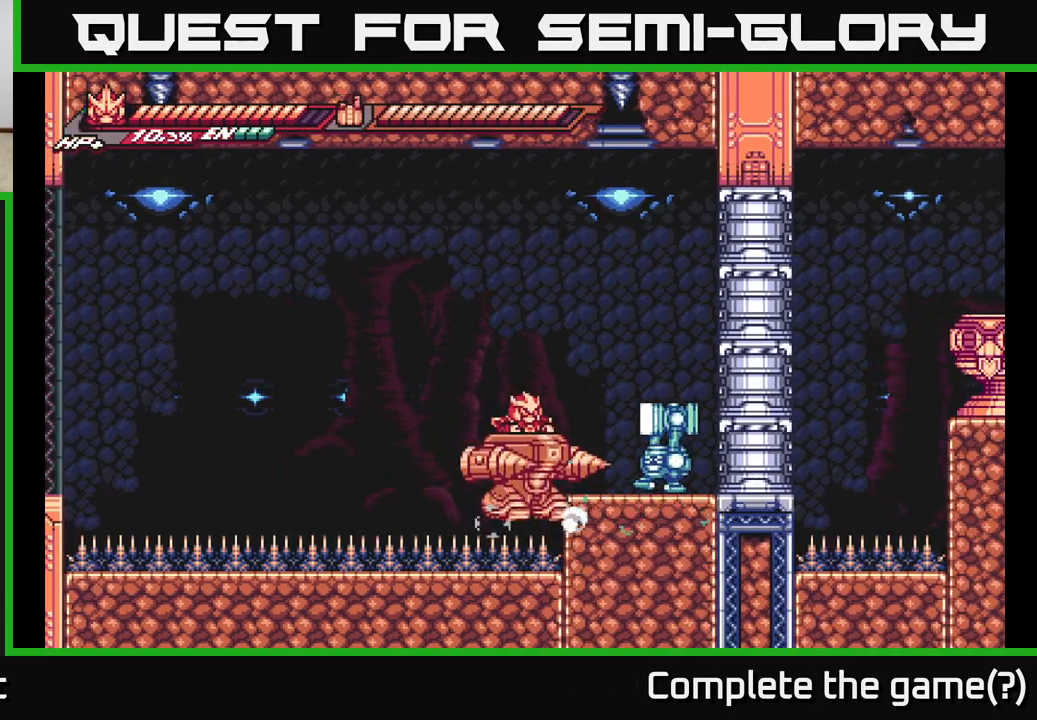
{"buttons": ["X"], "left_stick": "right", "right_stick": "center", "events": [[150, "left_stick", "right"], [200, "X", "down"], [317, "X", "up"], [367, "A", "up"], [433, "X", "down"]]}
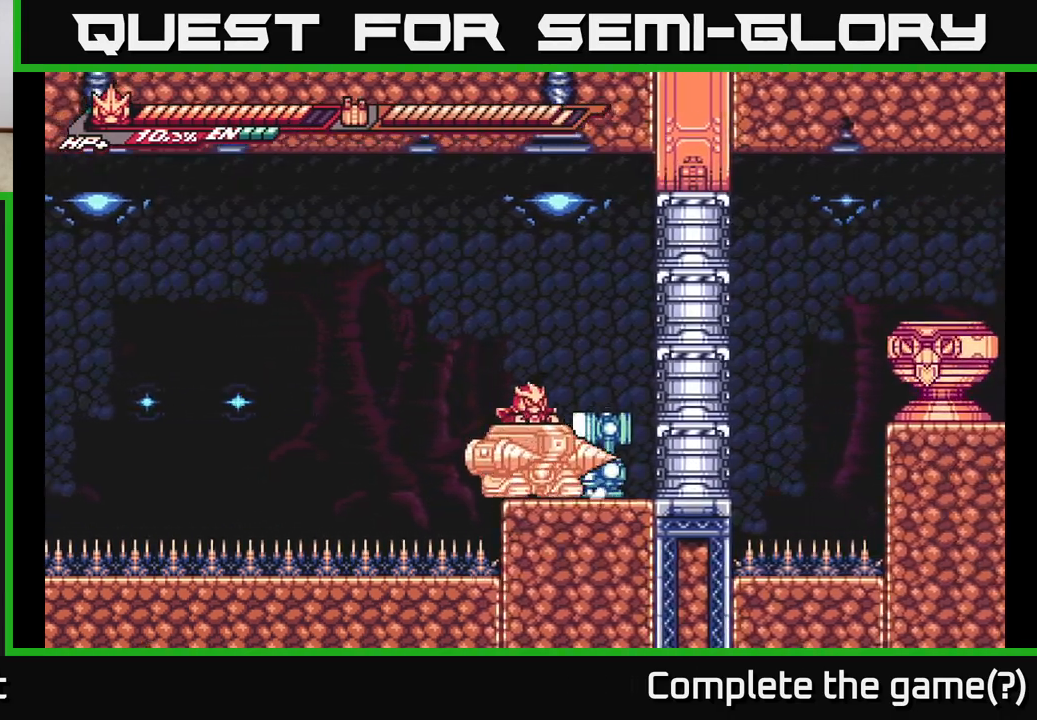
{"buttons": [], "left_stick": "center", "right_stick": "center", "events": [[33, "X", "up"], [117, "X", "down"], [133, "left_stick", "center"], [233, "X", "up"], [317, "X", "down"], [433, "X", "up"]]}
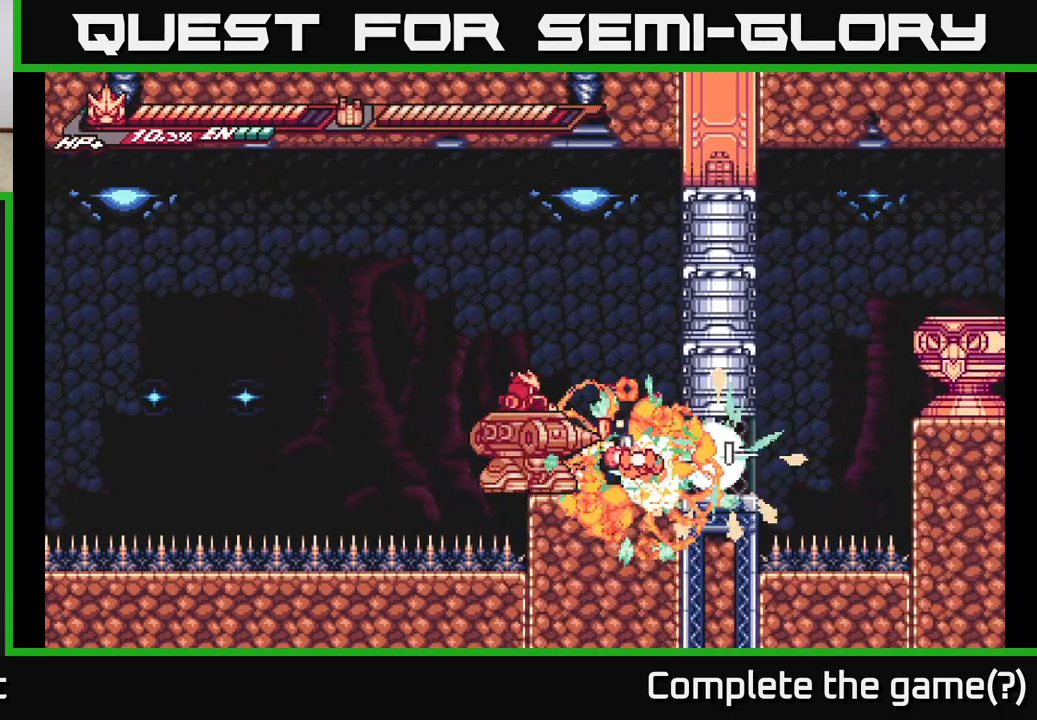
{"buttons": [], "left_stick": "right", "right_stick": "center", "events": [[33, "X", "down"], [150, "X", "up"], [250, "X", "down"], [250, "left_stick", "right"], [333, "X", "up"]]}
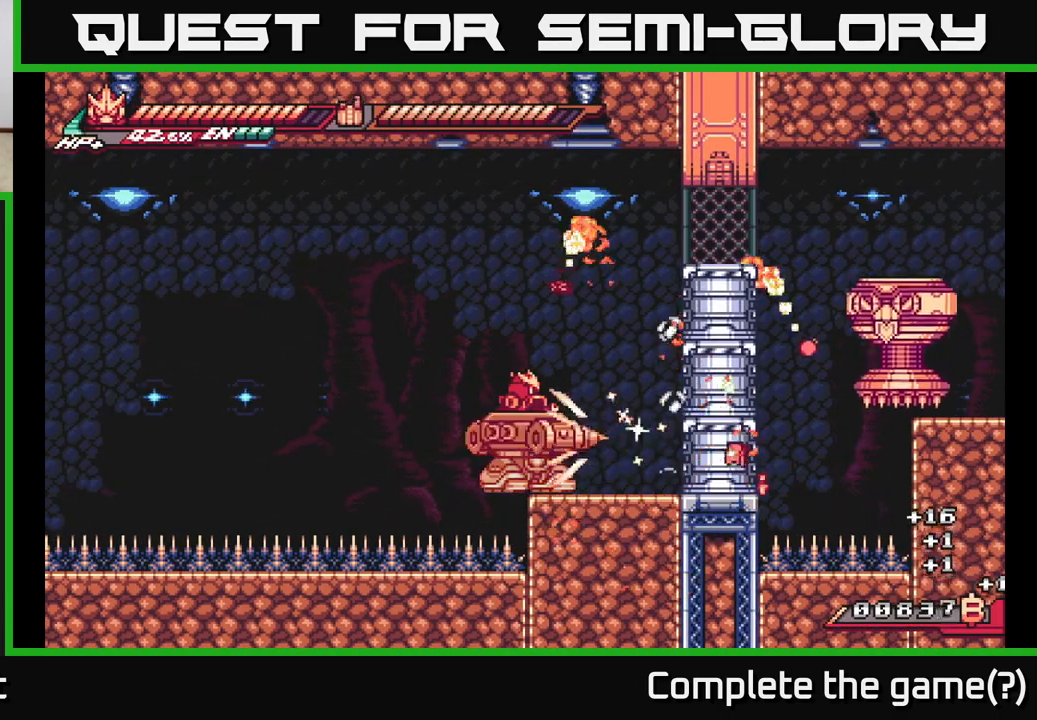
{"buttons": ["X"], "left_stick": "right", "right_stick": "center", "events": [[450, "X", "down"]]}
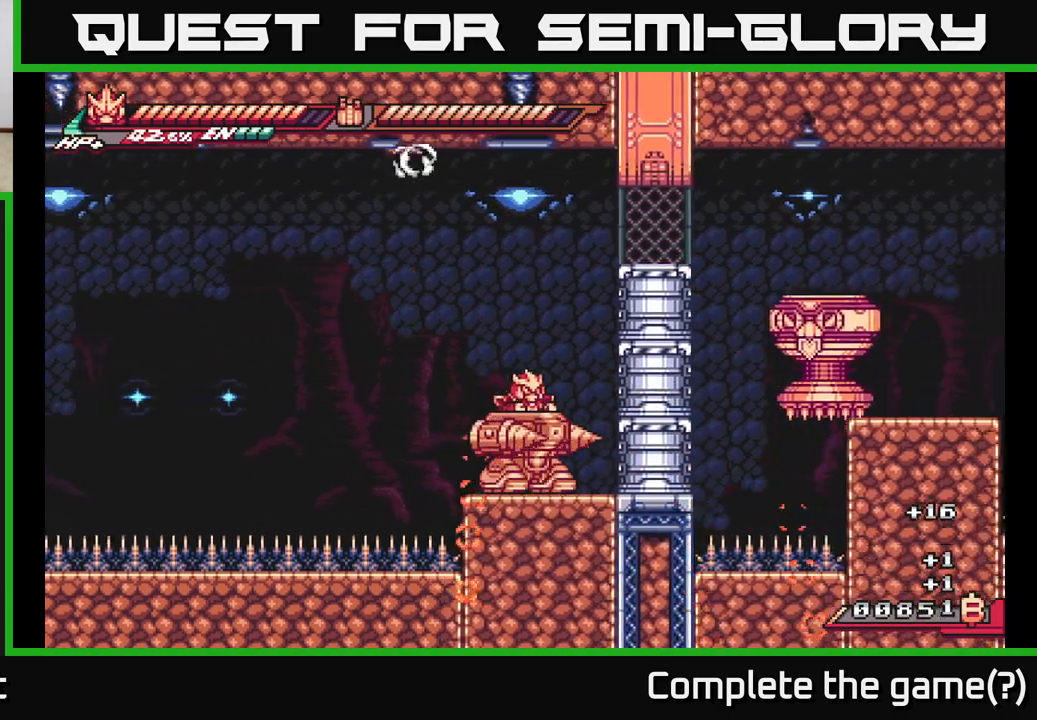
{"buttons": ["A", "X"], "left_stick": "center", "right_stick": "center", "events": [[83, "X", "up"], [83, "left_stick", "center"], [383, "A", "down"], [467, "X", "down"]]}
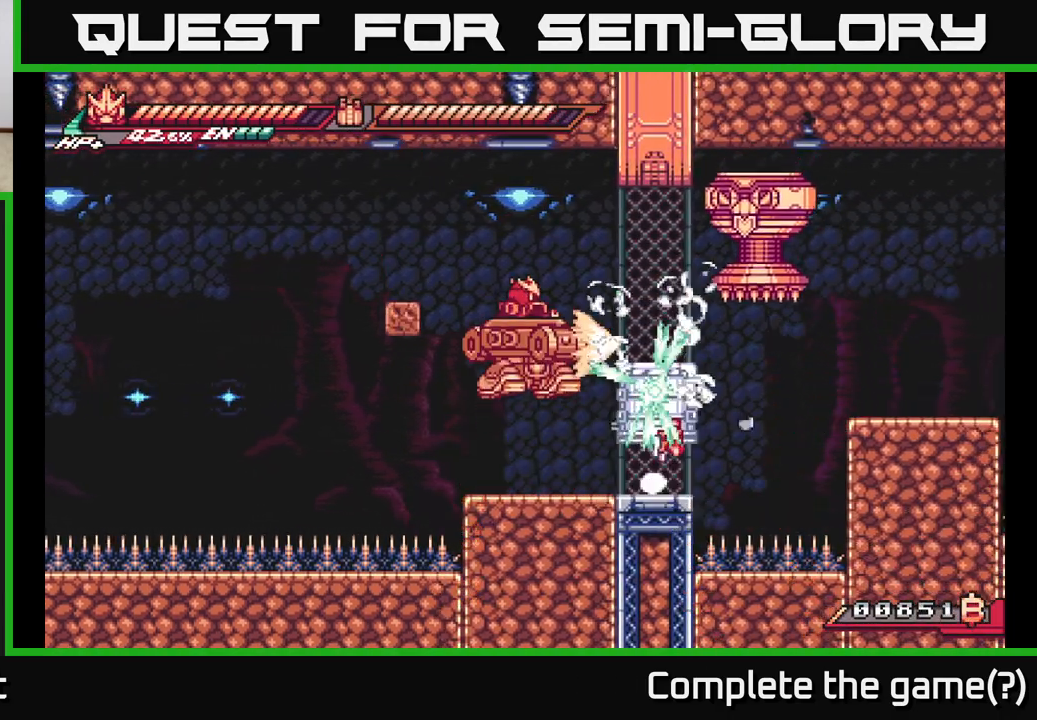
{"buttons": [], "left_stick": "right", "right_stick": "center", "events": [[83, "X", "up"], [267, "A", "up"], [283, "left_stick", "right"], [383, "X", "down"], [483, "X", "up"]]}
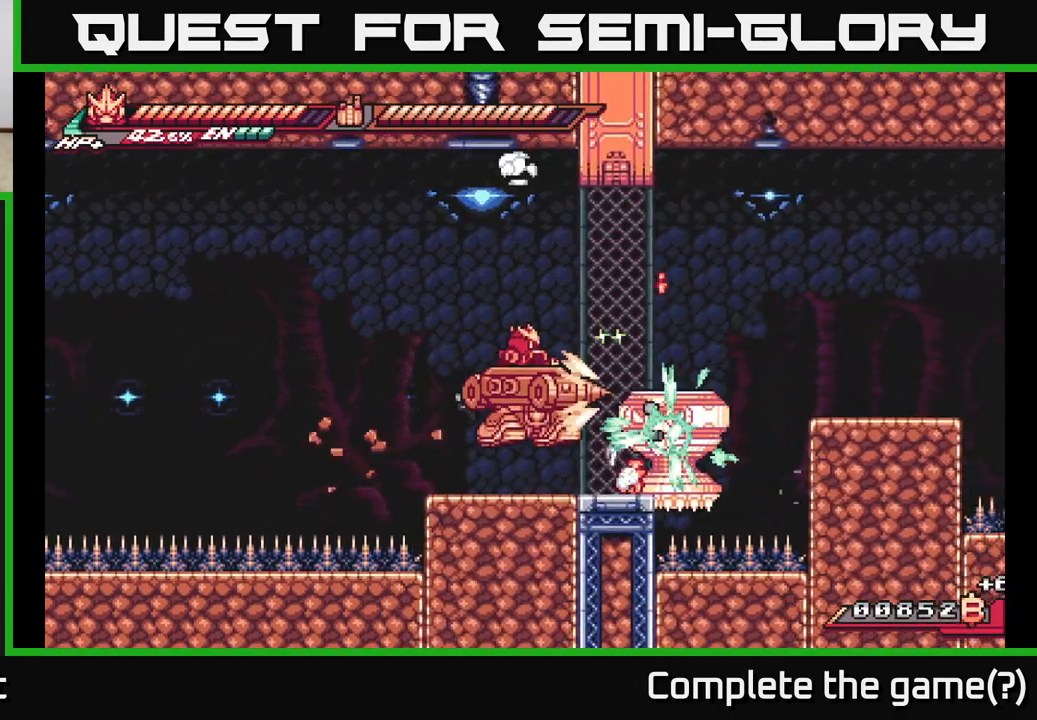
{"buttons": ["X"], "left_stick": "center", "right_stick": "center", "events": [[100, "X", "down"], [100, "left_stick", "center"], [200, "X", "up"], [317, "X", "down"], [417, "X", "up"], [500, "X", "down"]]}
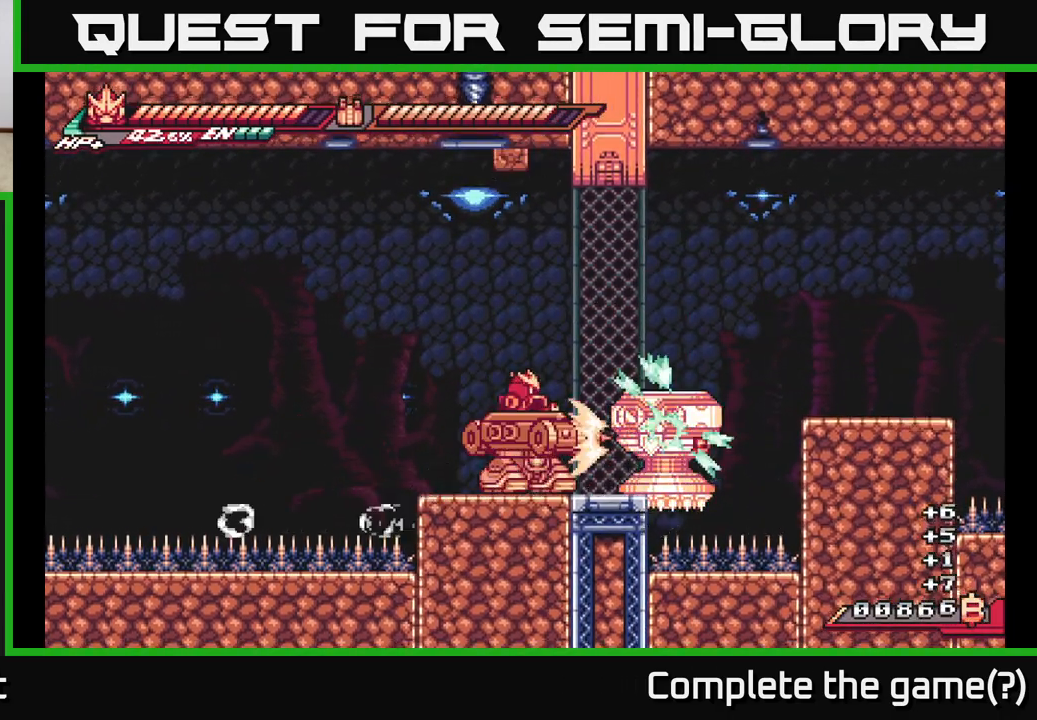
{"buttons": ["A", "X"], "left_stick": "center", "right_stick": "center", "events": [[100, "X", "up"], [183, "X", "down"], [317, "X", "up"], [383, "X", "down"], [500, "A", "down"]]}
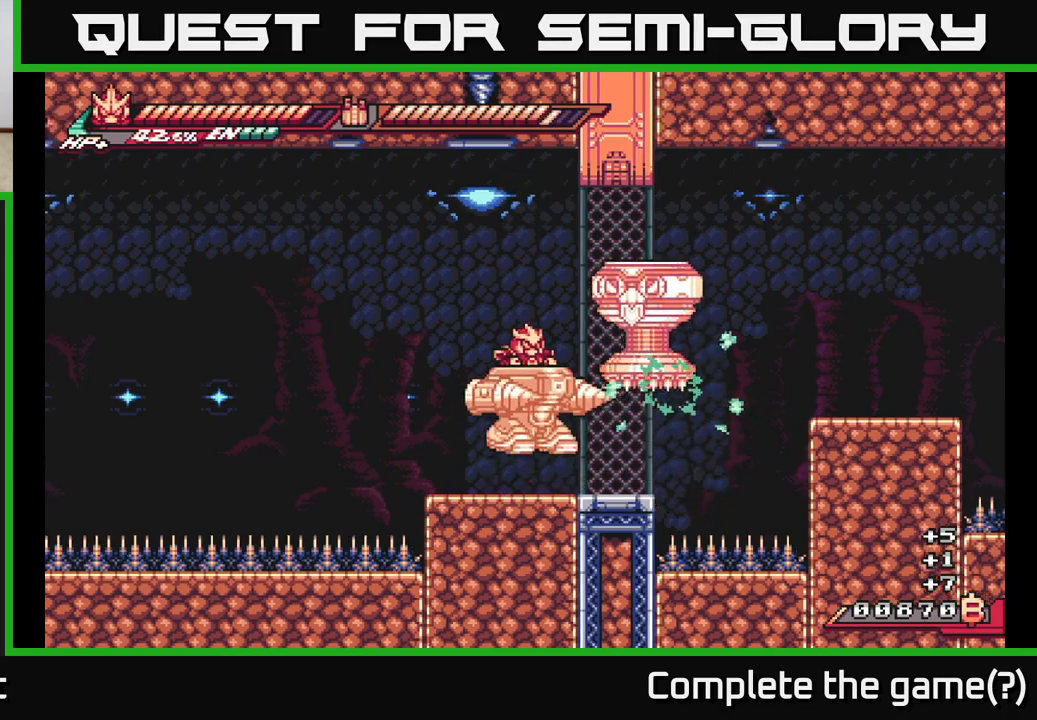
{"buttons": ["A", "X"], "left_stick": "center", "right_stick": "center", "events": [[17, "X", "up"], [183, "X", "down"], [300, "X", "up"], [383, "X", "down"]]}